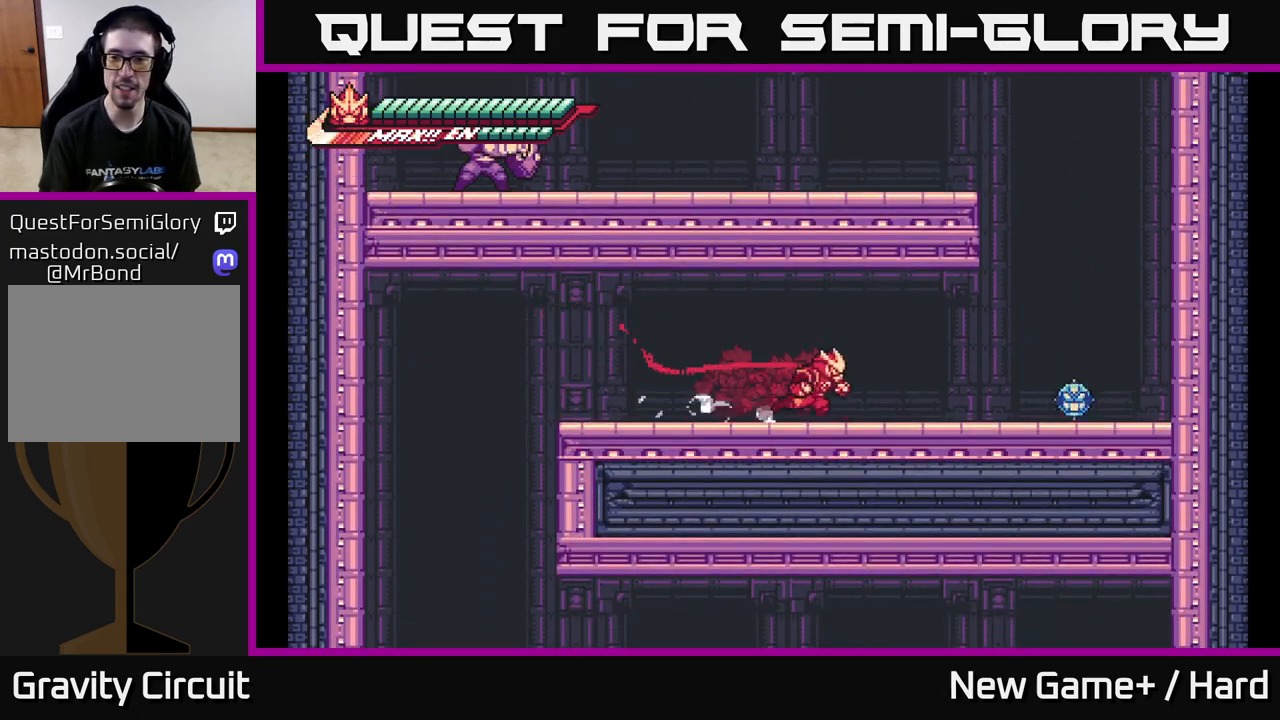
Gameplay with a controller (Xbox layout); each line is a JSON object with the inputs held at the frame after it. "events" lists button and stick changes between this image and that frame as [ms after this image, input, new state], when the widget could be followed in between.
{"buttons": ["X"], "left_stick": "center", "right_stick": "center", "events": [[233, "X", "down"], [317, "L2", "up"], [367, "X", "up"], [400, "left_stick", "center"], [450, "X", "down"]]}
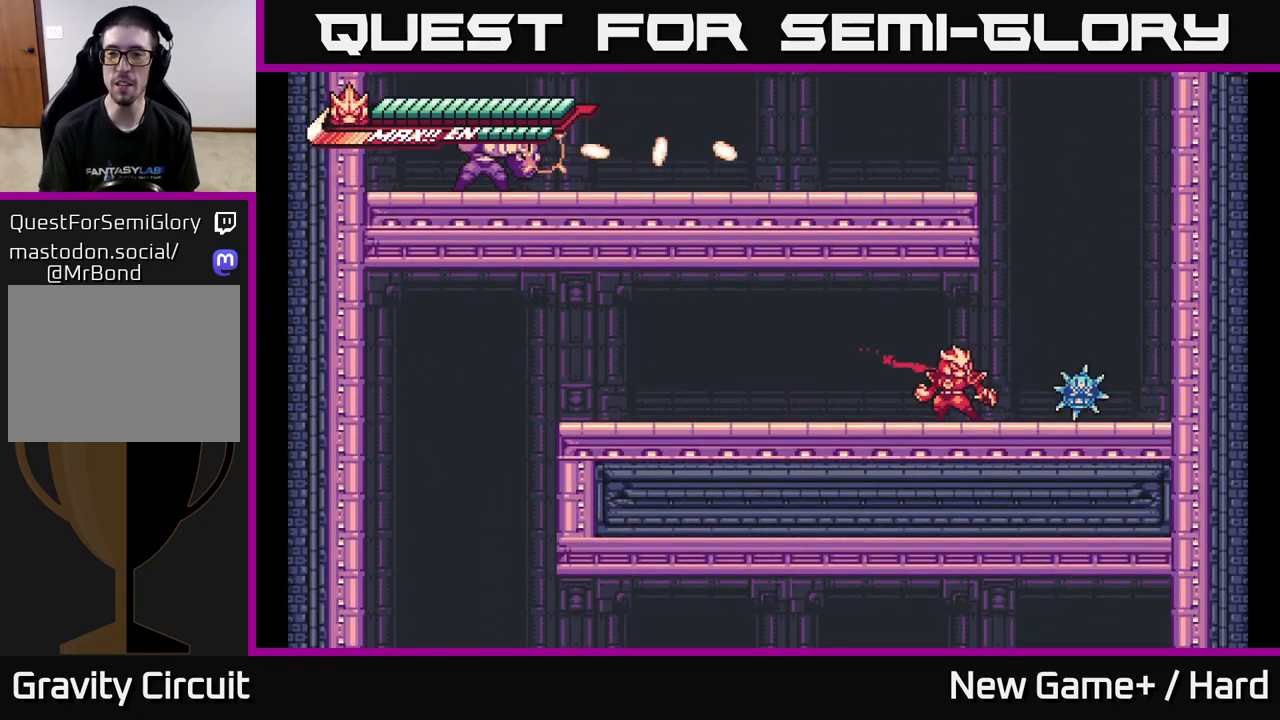
{"buttons": ["X"], "left_stick": "center", "right_stick": "center", "events": [[100, "X", "up"], [150, "left_stick", "right"], [200, "X", "down"], [283, "left_stick", "center"], [333, "X", "up"], [417, "X", "down"]]}
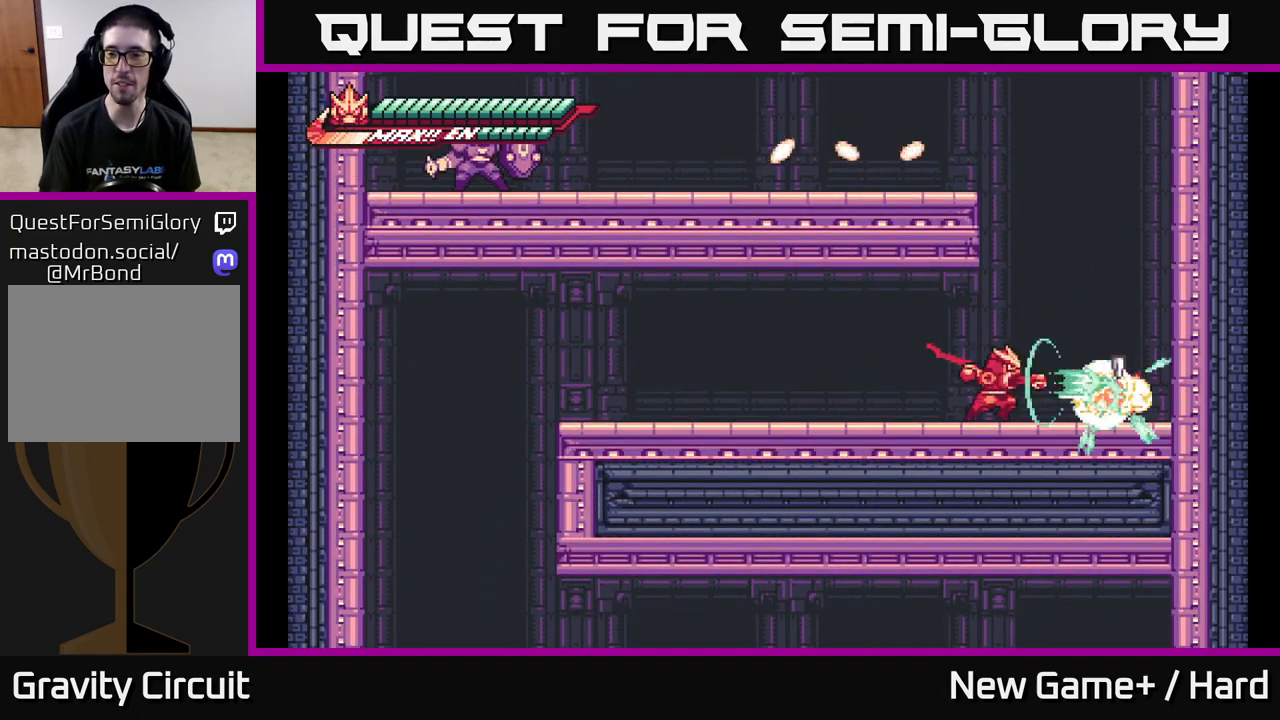
{"buttons": ["R2"], "left_stick": "right", "right_stick": "center", "events": [[67, "X", "up"], [333, "left_stick", "right"], [433, "R2", "down"]]}
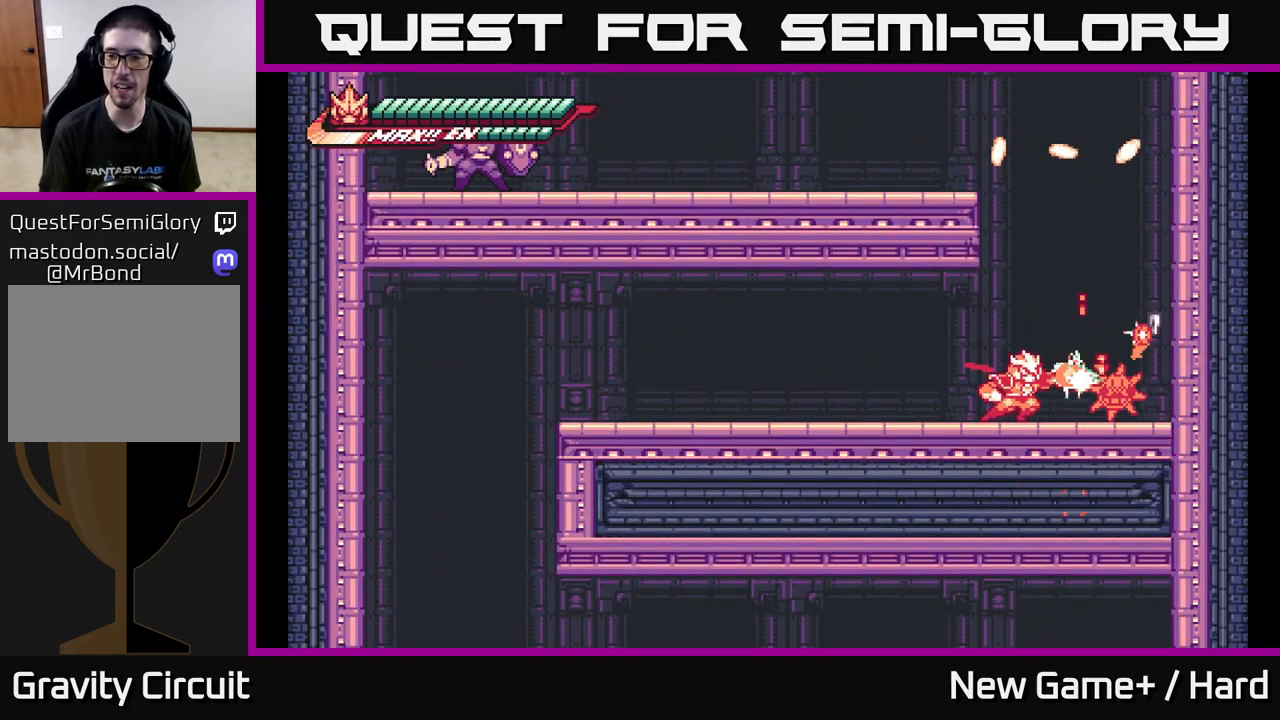
{"buttons": ["A", "L2", "R2"], "left_stick": "right", "right_stick": "center", "events": [[17, "left_stick", "center"], [100, "left_stick", "right"], [167, "L2", "down"], [267, "A", "down"]]}
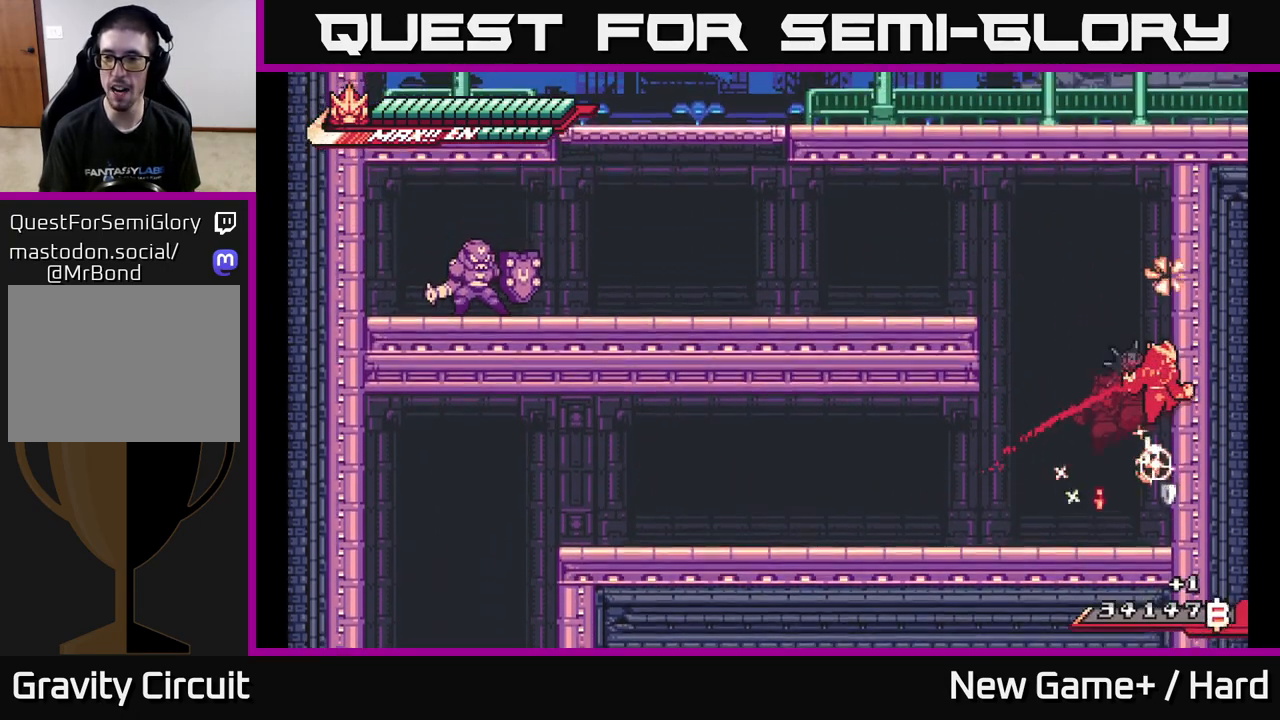
{"buttons": [], "left_stick": "left", "right_stick": "center", "events": [[50, "A", "up"], [117, "A", "down"], [133, "left_stick", "left"], [433, "A", "up"], [433, "R2", "up"], [500, "L2", "up"]]}
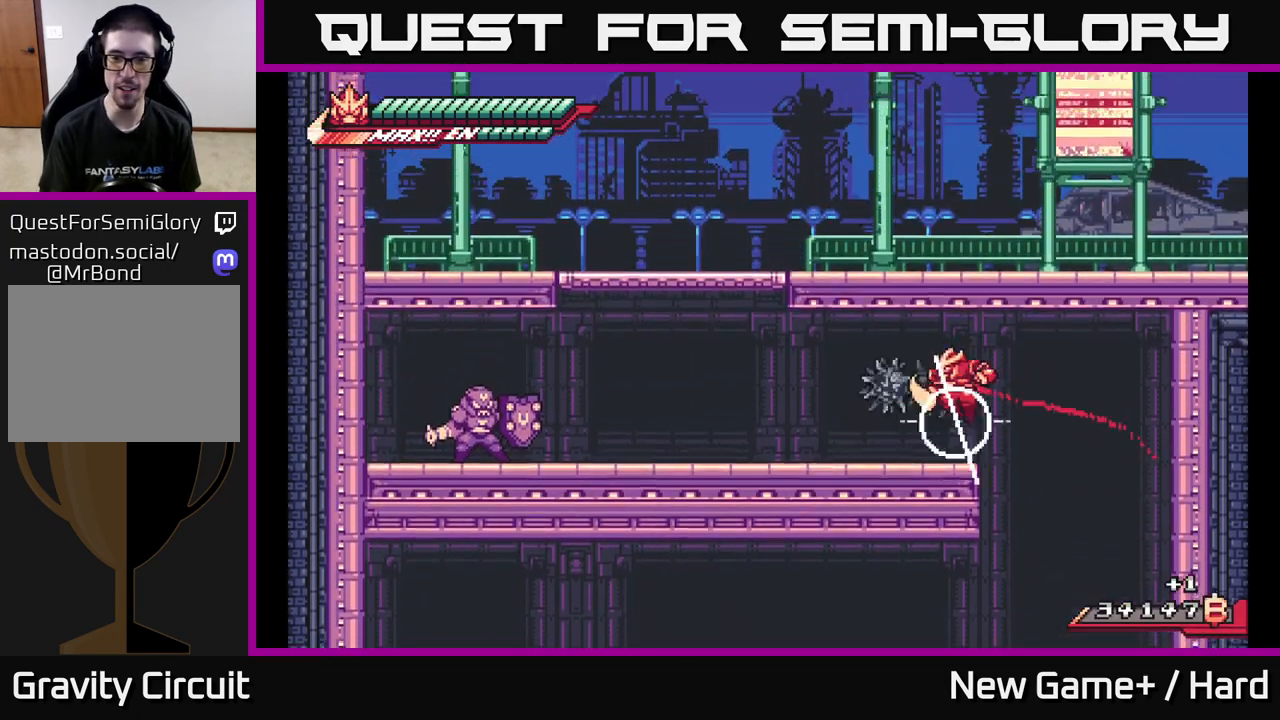
{"buttons": ["L2"], "left_stick": "left", "right_stick": "center", "events": [[50, "X", "down"], [167, "X", "up"], [217, "L2", "down"], [383, "L2", "up"], [467, "L2", "down"]]}
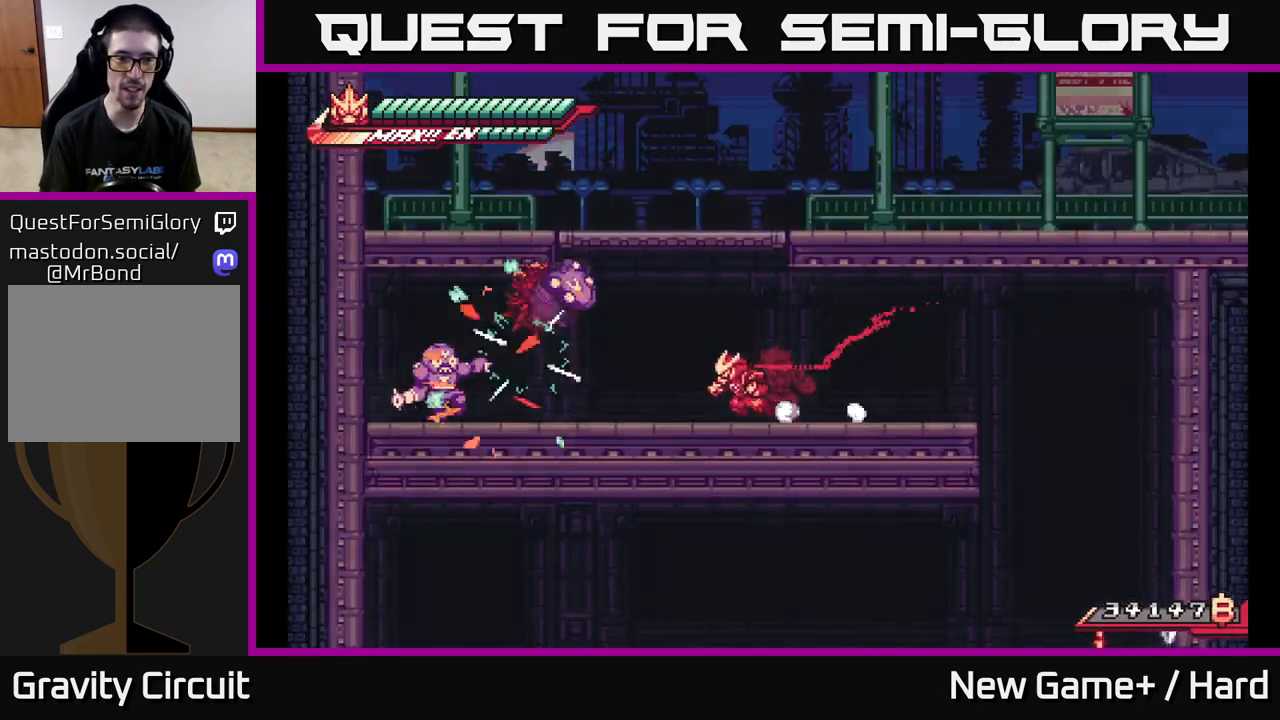
{"buttons": [], "left_stick": "left", "right_stick": "center", "events": [[300, "X", "down"], [383, "L2", "up"], [433, "X", "up"]]}
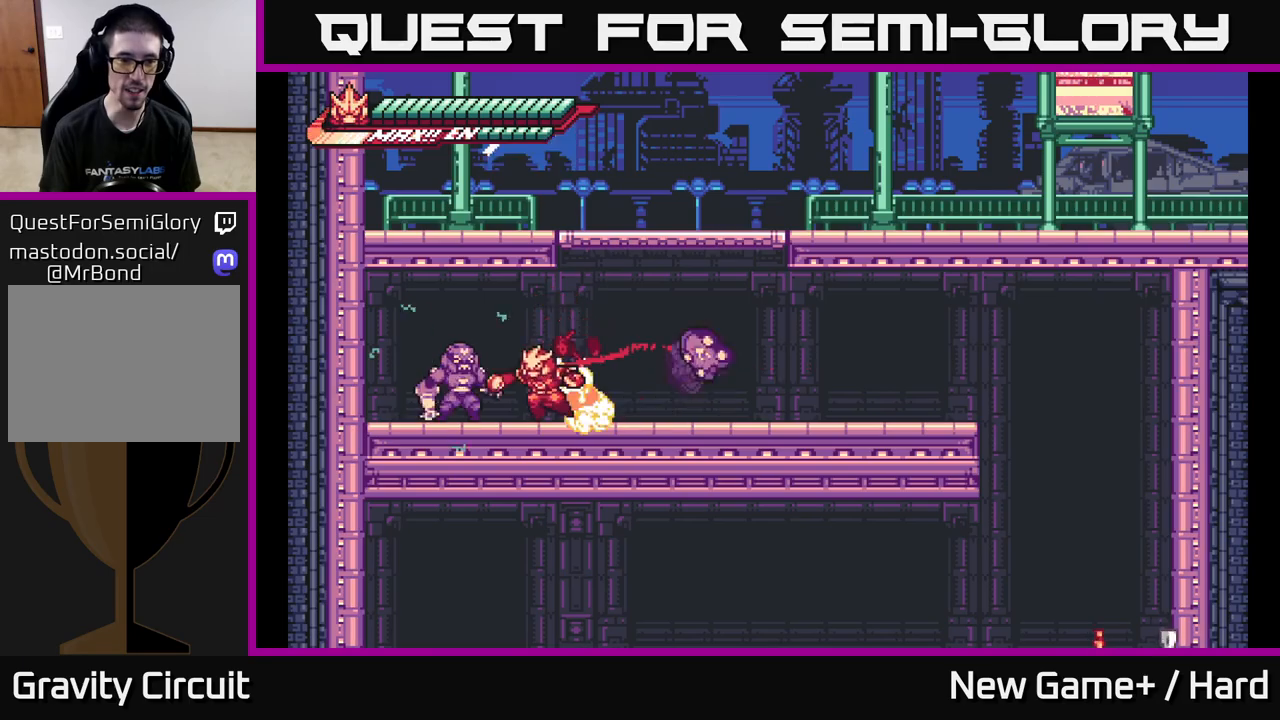
{"buttons": ["X"], "left_stick": "down", "right_stick": "center", "events": [[17, "left_stick", "center"], [33, "X", "down"], [150, "X", "up"], [233, "left_stick", "down"], [267, "X", "down"], [417, "X", "up"], [500, "X", "down"]]}
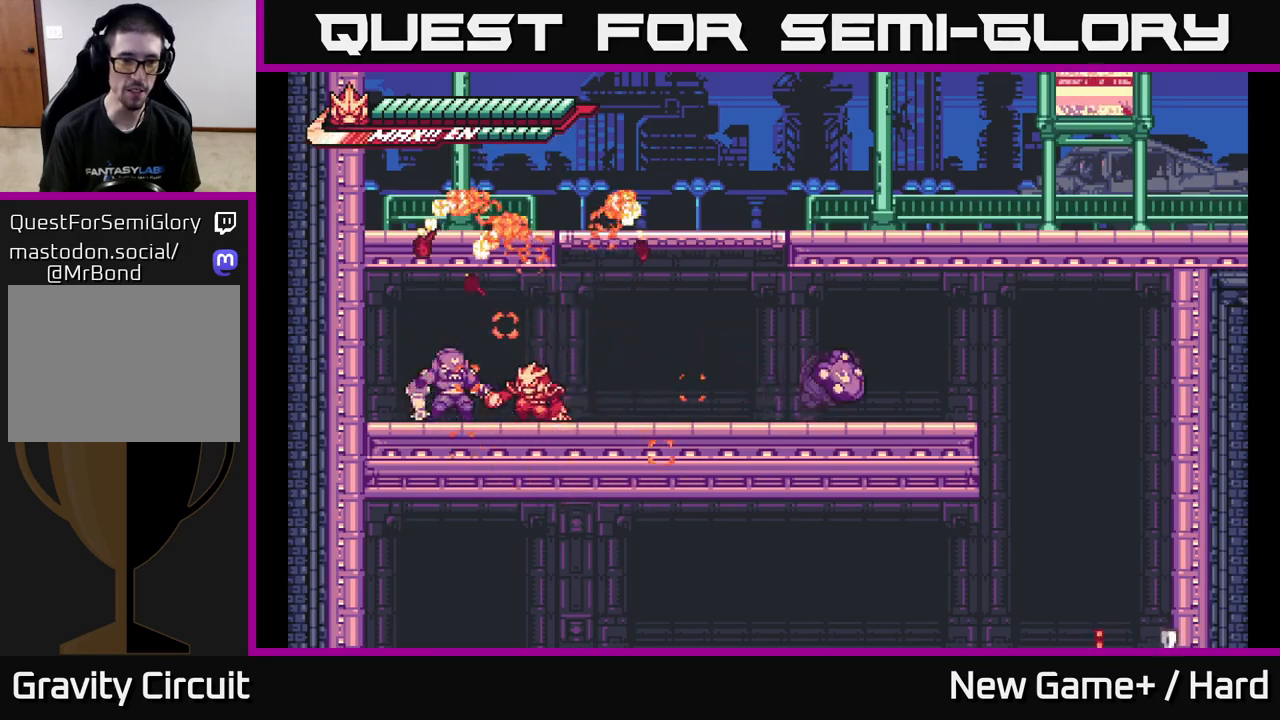
{"buttons": ["X"], "left_stick": "up-left", "right_stick": "center", "events": [[133, "X", "up"], [183, "left_stick", "up-left"], [233, "X", "down"], [350, "X", "up"], [450, "X", "down"]]}
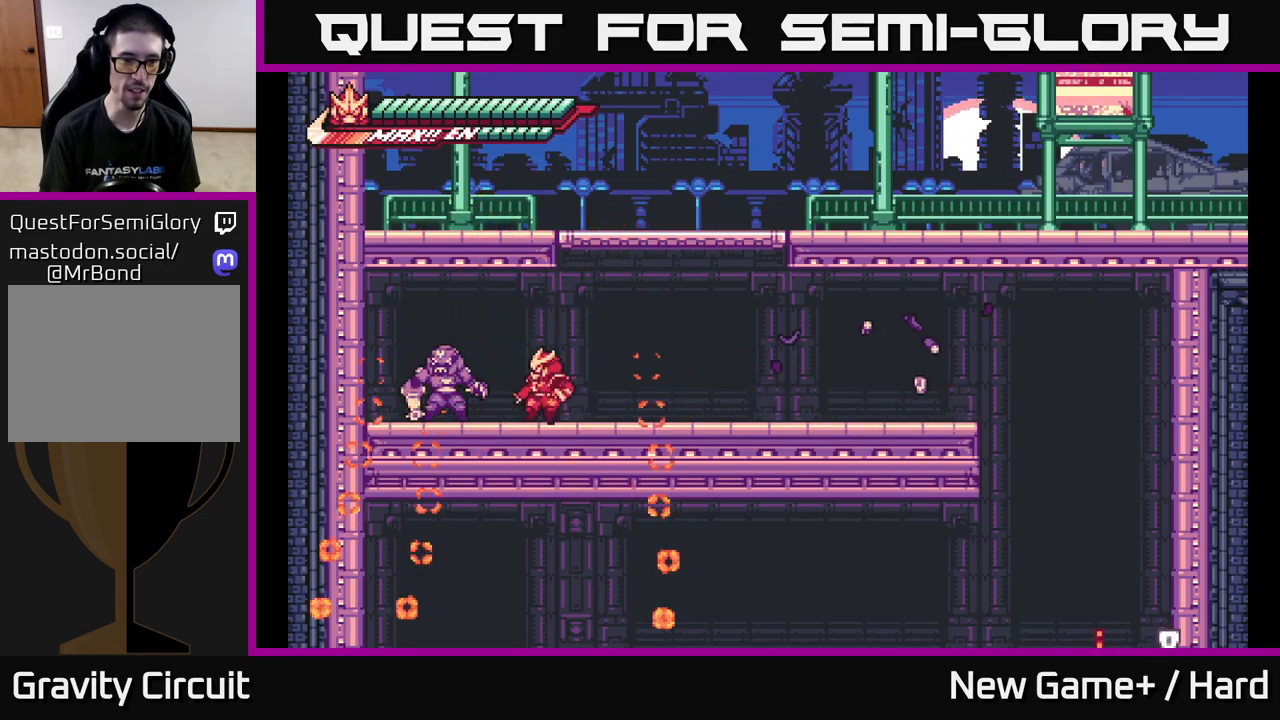
{"buttons": [], "left_stick": "center", "right_stick": "center", "events": [[83, "X", "up"], [133, "left_stick", "left"], [150, "X", "down"], [283, "X", "up"], [367, "X", "down"], [467, "left_stick", "center"], [483, "X", "up"]]}
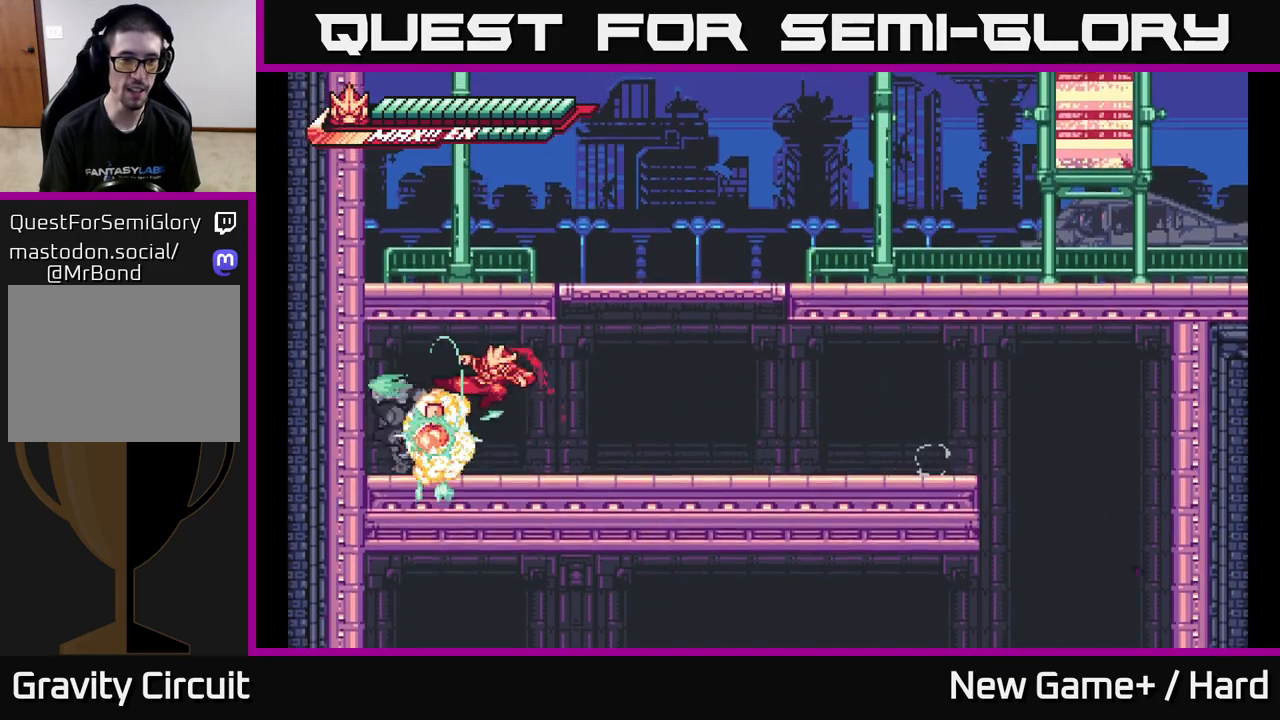
{"buttons": ["R2"], "left_stick": "center", "right_stick": "center", "events": [[67, "X", "down"], [183, "X", "up"], [283, "left_stick", "left"], [417, "left_stick", "center"], [467, "R2", "down"]]}
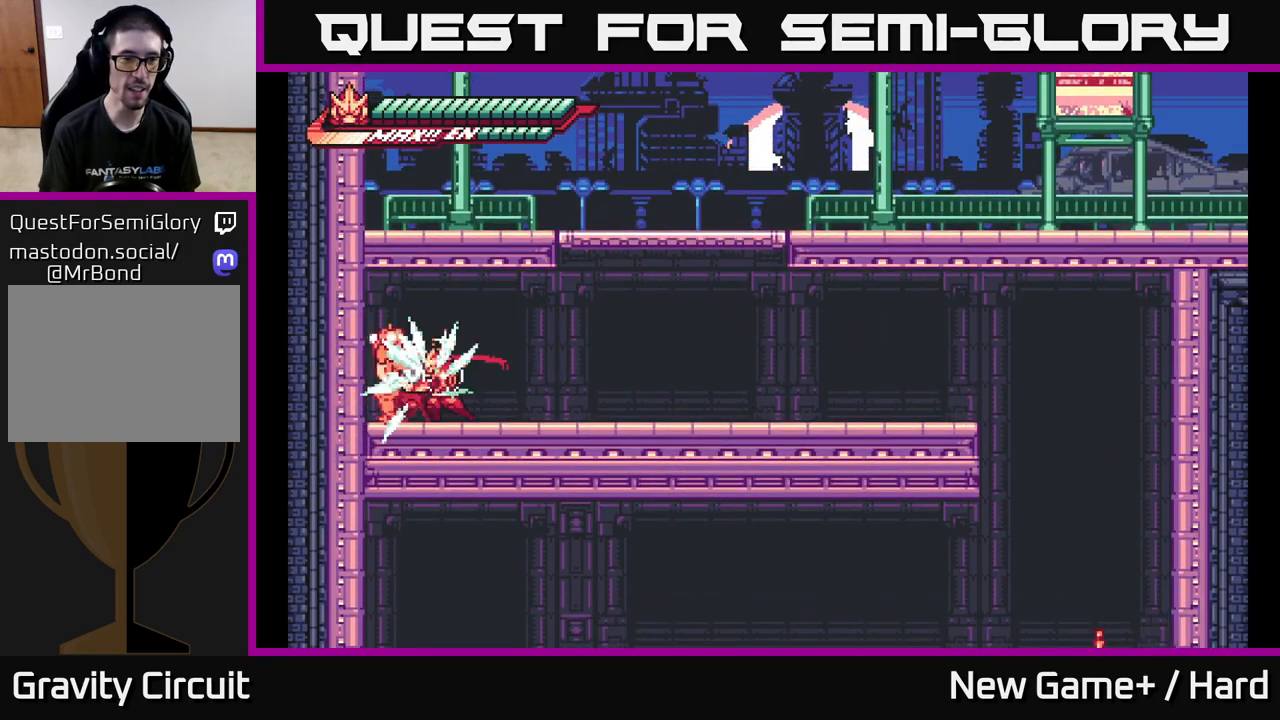
{"buttons": ["A", "L2", "R2"], "left_stick": "right", "right_stick": "center", "events": [[233, "L2", "down"], [233, "left_stick", "right"], [483, "A", "down"]]}
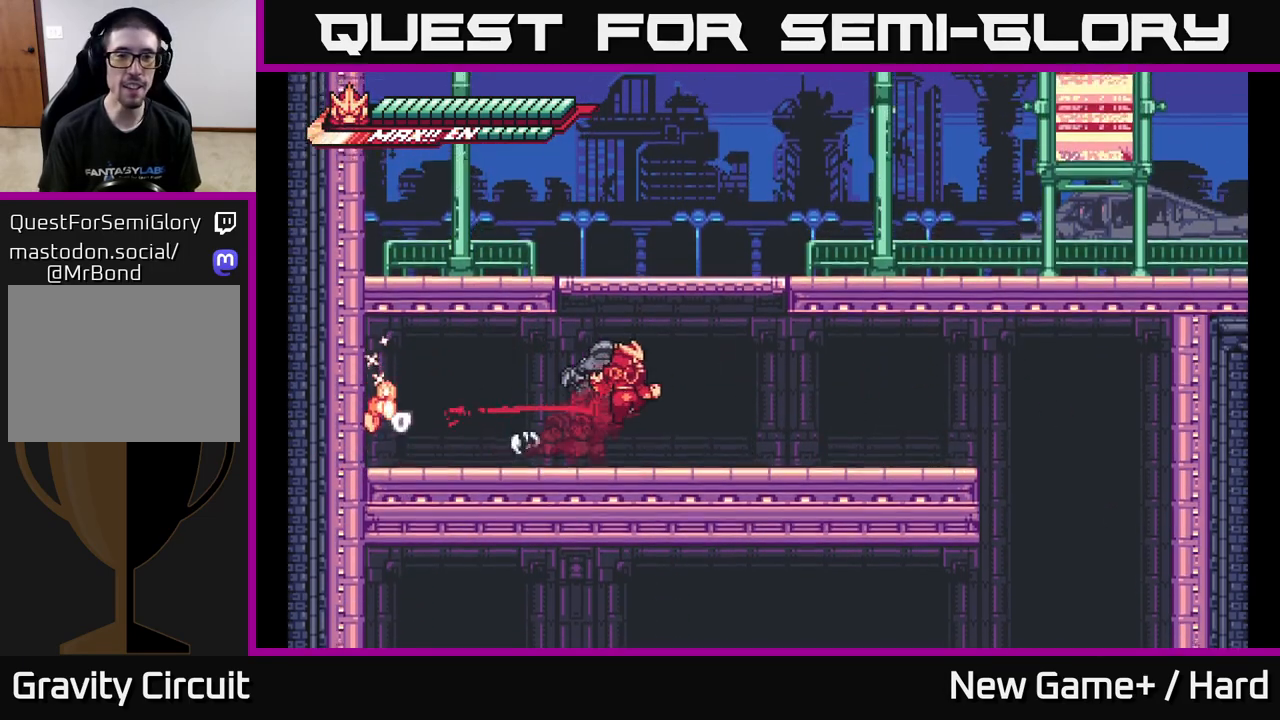
{"buttons": ["A", "L2", "R2"], "left_stick": "right", "right_stick": "center", "events": [[283, "A", "up"], [383, "A", "down"]]}
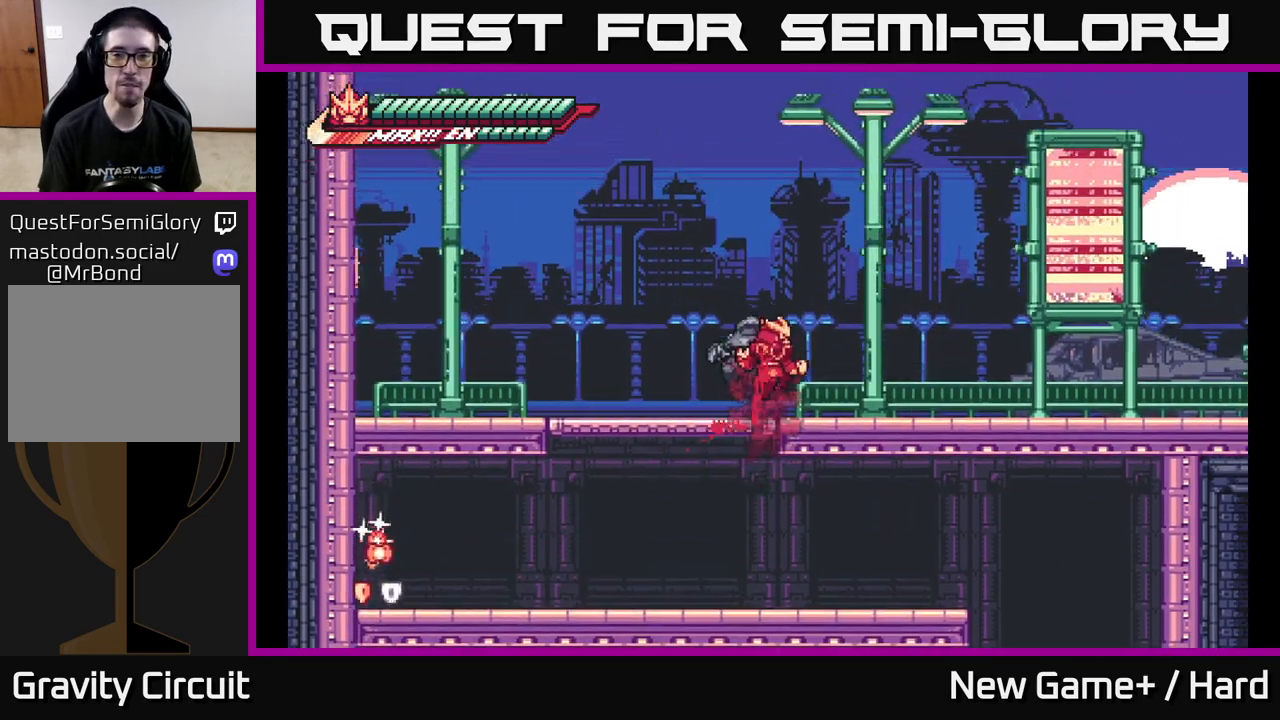
{"buttons": ["L2"], "left_stick": "right", "right_stick": "center", "events": [[117, "X", "down"], [133, "A", "up"], [150, "R2", "up"], [233, "L2", "up"], [233, "X", "up"], [300, "left_stick", "center"], [400, "L2", "down"], [400, "left_stick", "right"]]}
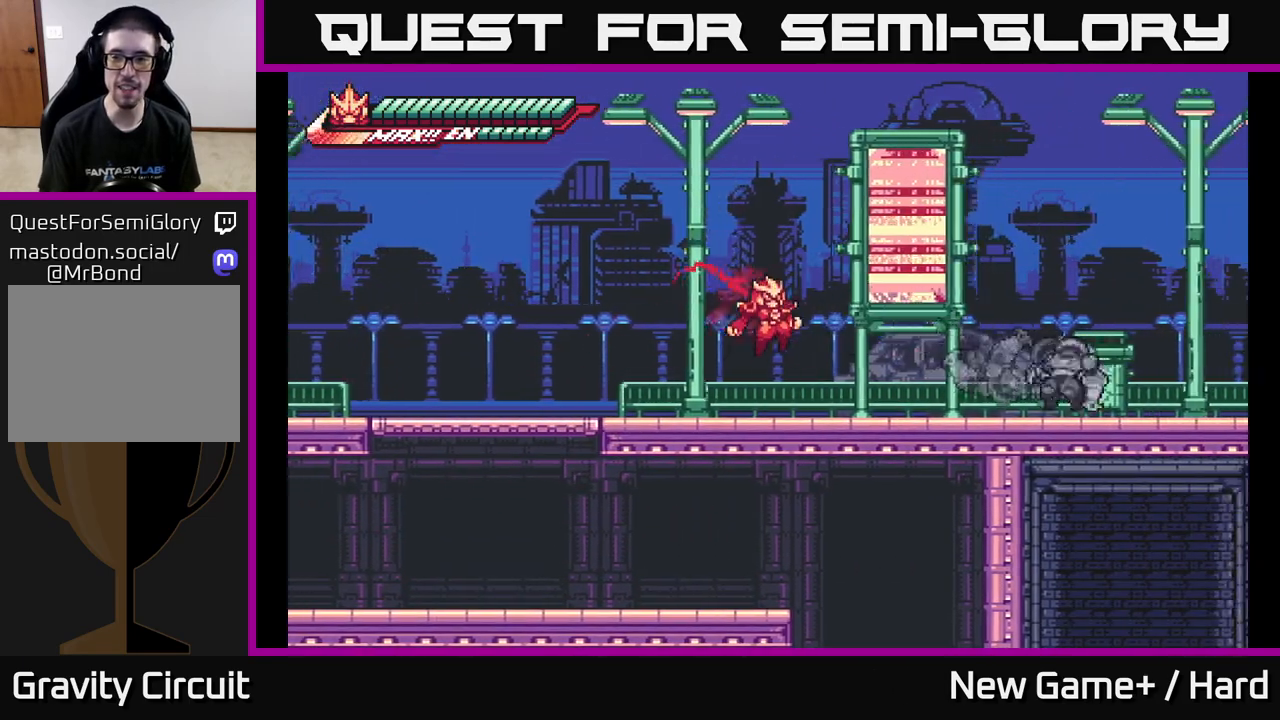
{"buttons": ["L2"], "left_stick": "right", "right_stick": "center", "events": []}
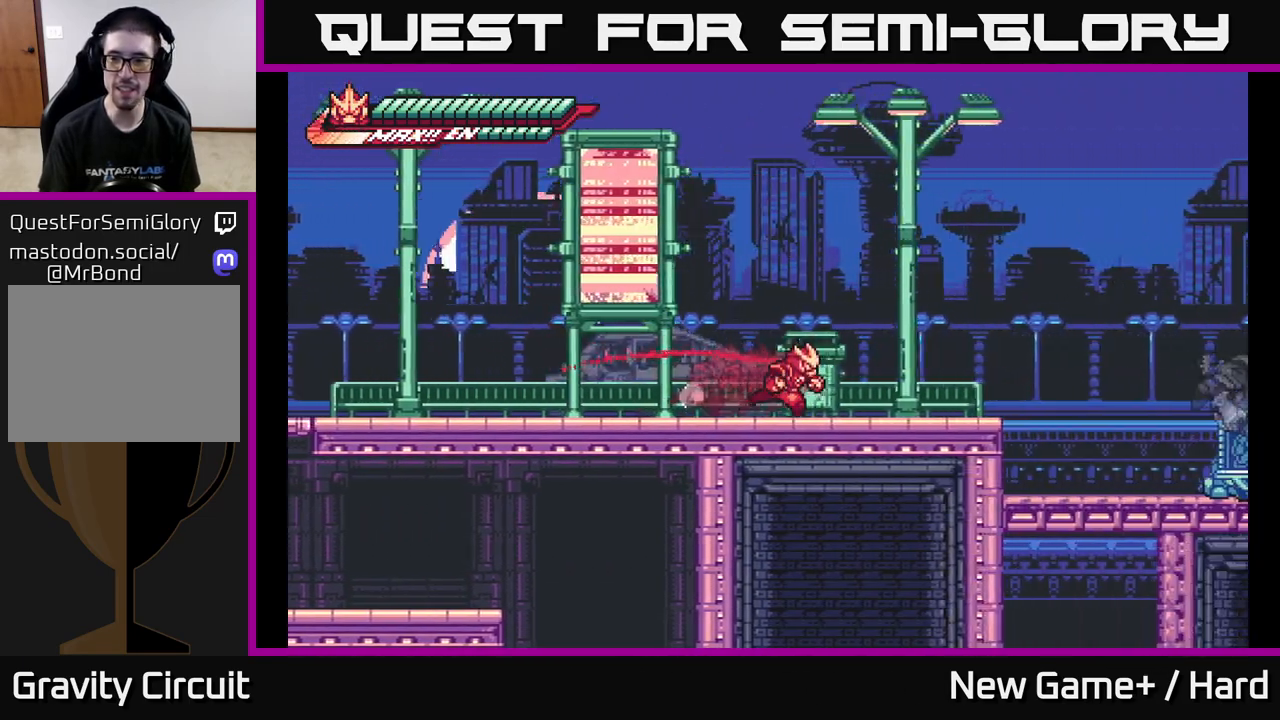
{"buttons": ["L2"], "left_stick": "right", "right_stick": "center", "events": [[333, "A", "down"], [433, "A", "up"]]}
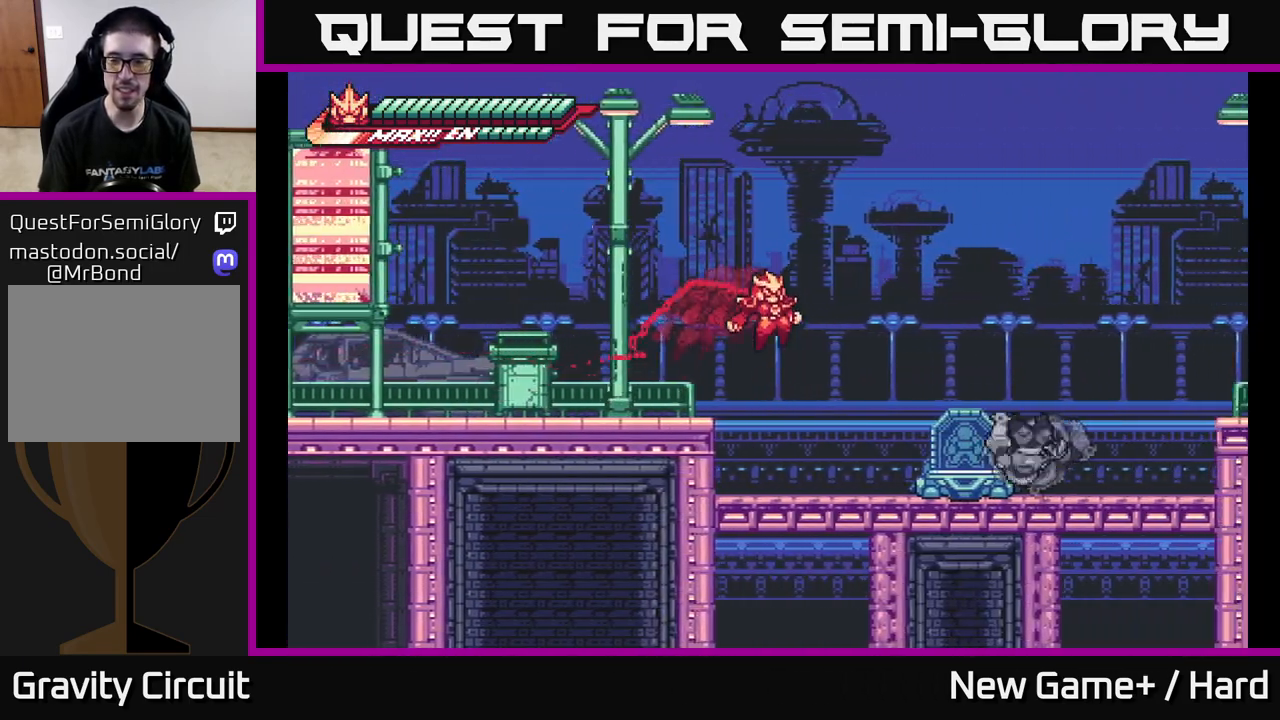
{"buttons": ["A", "L2"], "left_stick": "right", "right_stick": "center", "events": [[417, "A", "down"]]}
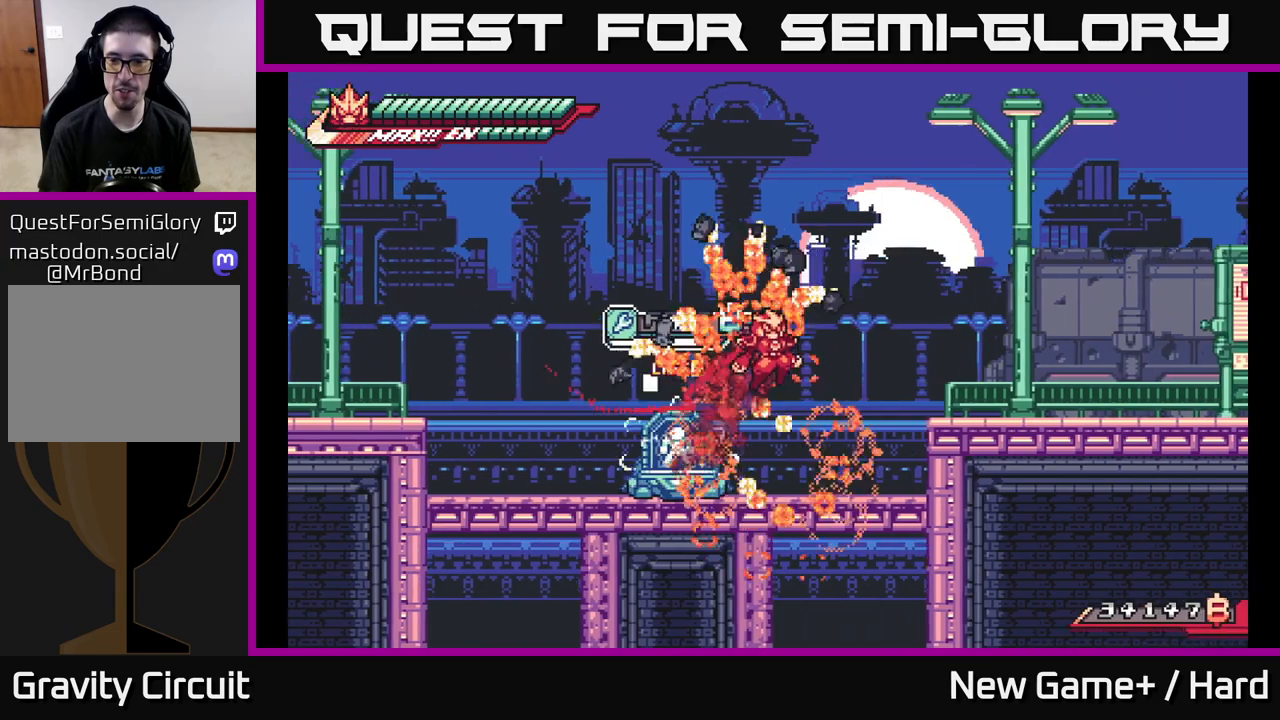
{"buttons": ["L2"], "left_stick": "right", "right_stick": "center", "events": [[483, "A", "up"]]}
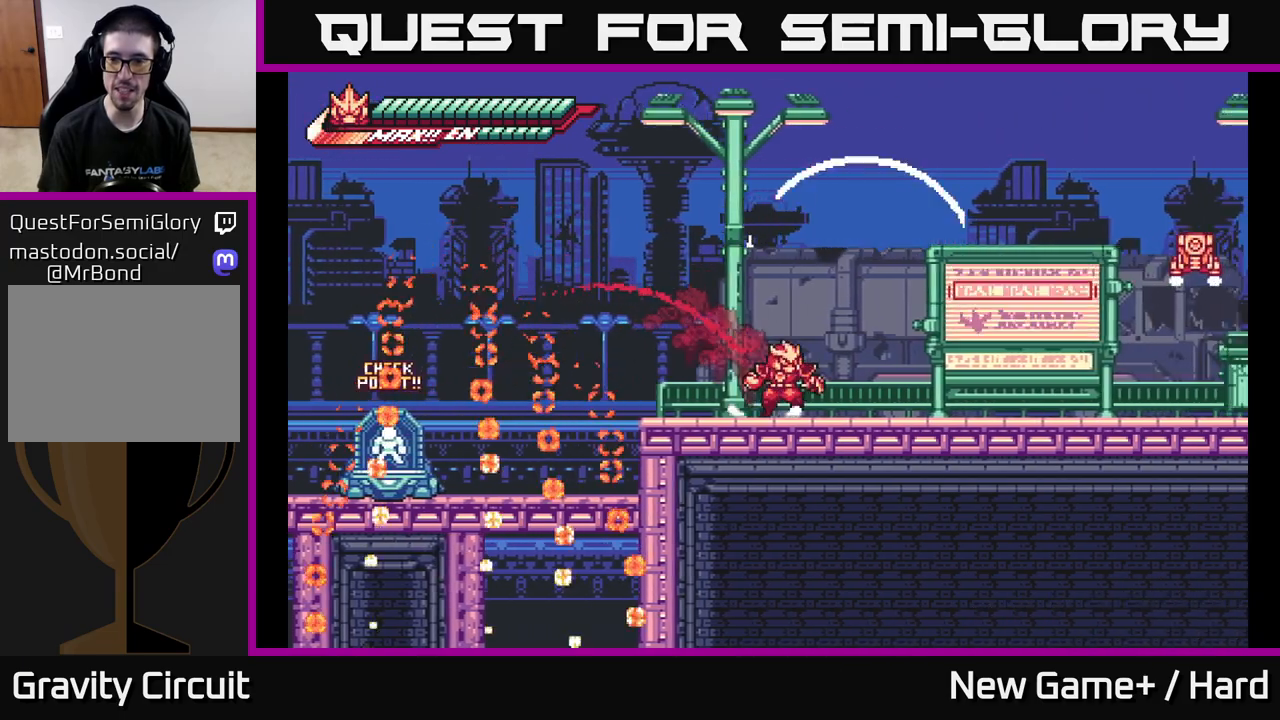
{"buttons": ["L2"], "left_stick": "right", "right_stick": "center", "events": [[167, "A", "down"], [333, "A", "up"]]}
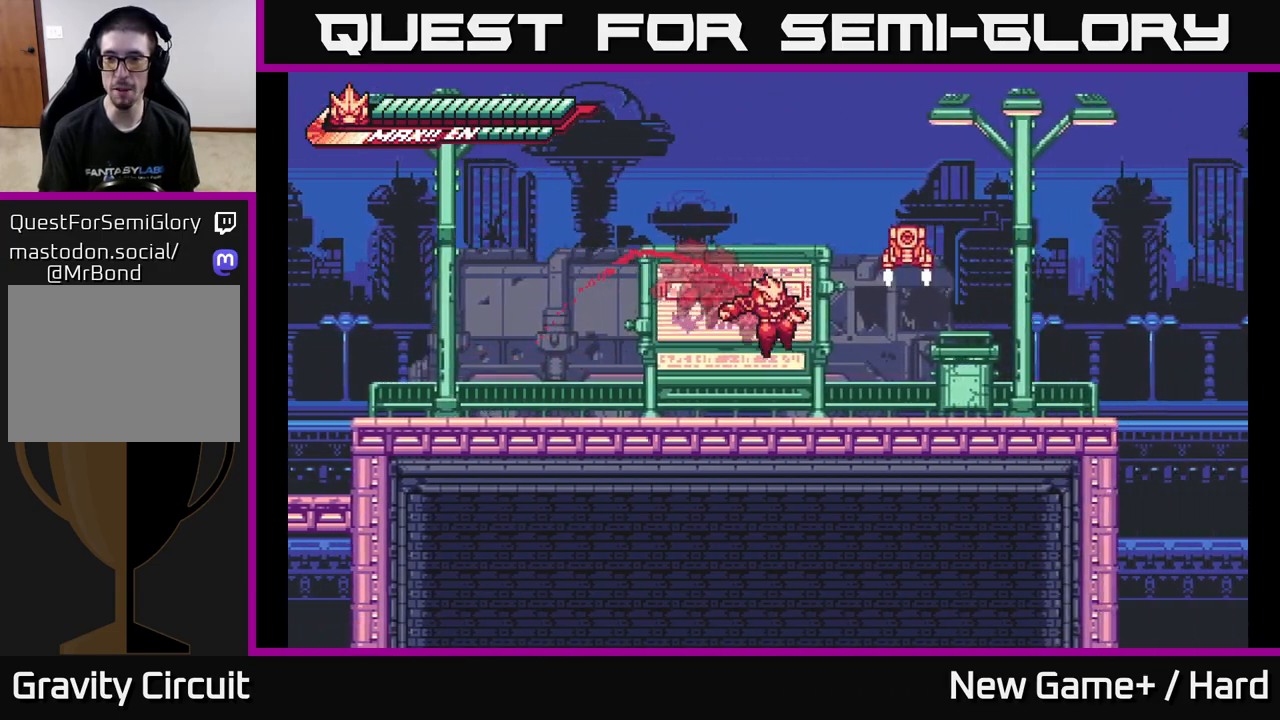
{"buttons": ["A"], "left_stick": "right", "right_stick": "center", "events": [[167, "A", "down"], [250, "left_stick", "center"], [317, "X", "down"], [450, "L2", "up"], [467, "left_stick", "right"], [500, "X", "up"]]}
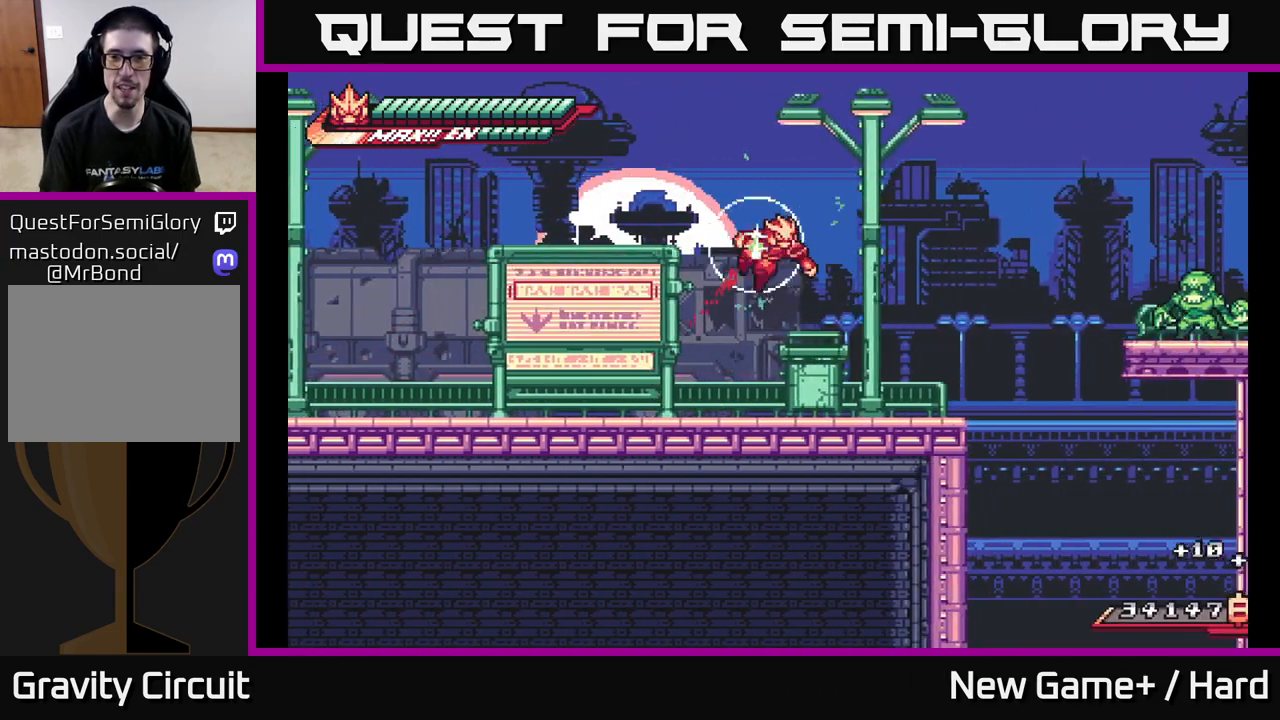
{"buttons": ["L2"], "left_stick": "right", "right_stick": "center", "events": [[150, "A", "up"], [417, "L2", "down"]]}
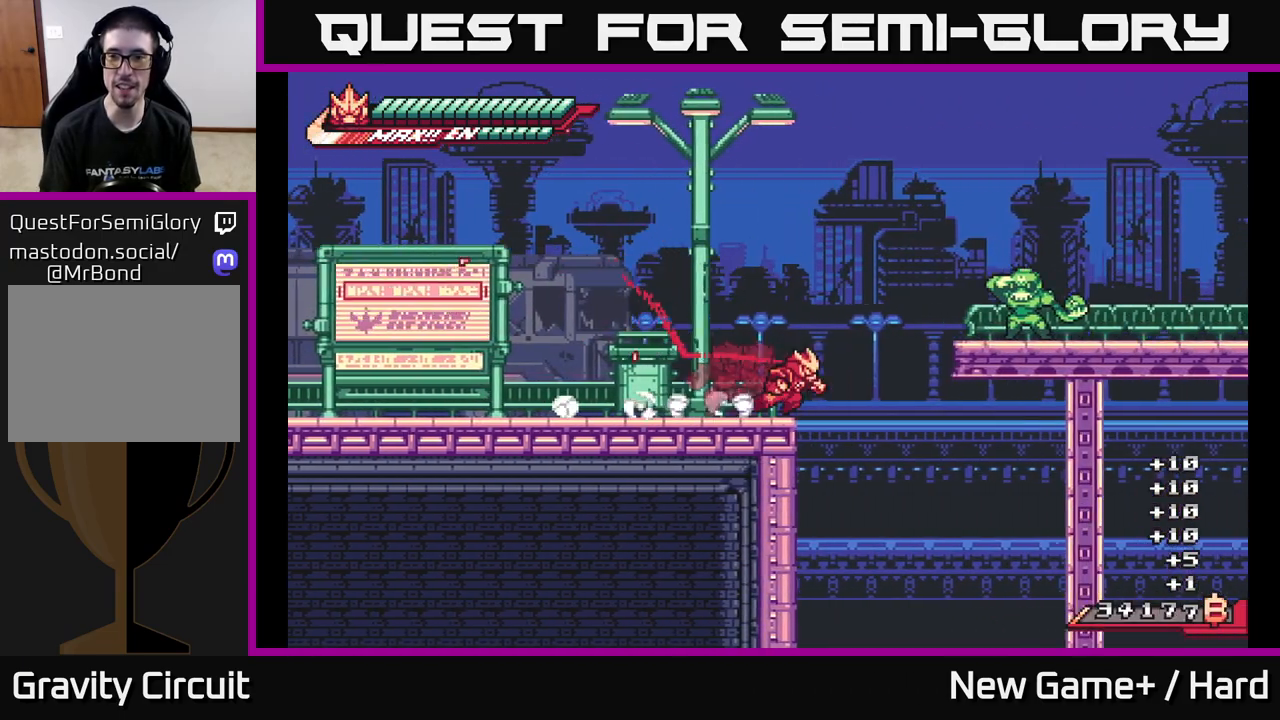
{"buttons": ["X"], "left_stick": "center", "right_stick": "center", "events": [[117, "A", "down"], [183, "X", "down"], [333, "X", "up"], [367, "L2", "up"], [433, "left_stick", "center"], [450, "X", "down"], [467, "A", "up"]]}
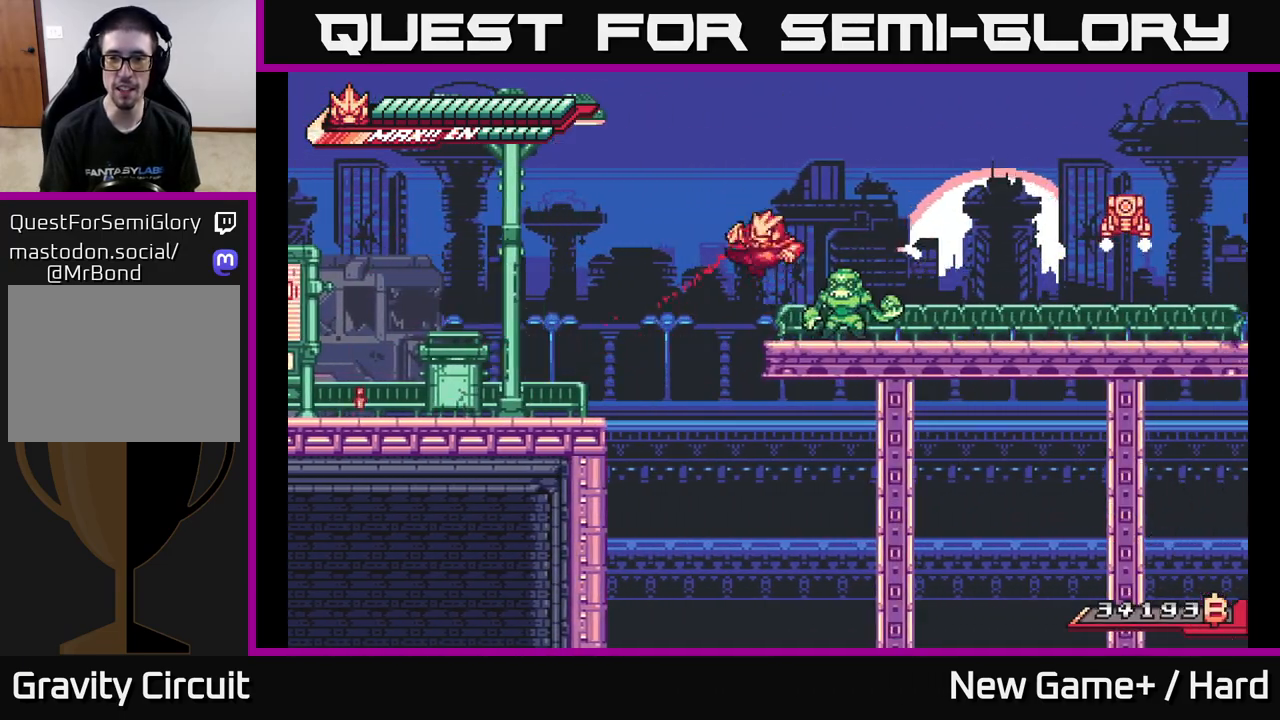
{"buttons": ["X"], "left_stick": "down", "right_stick": "center", "events": [[67, "X", "up"], [167, "X", "down"], [300, "X", "up"], [400, "X", "down"], [450, "left_stick", "down"]]}
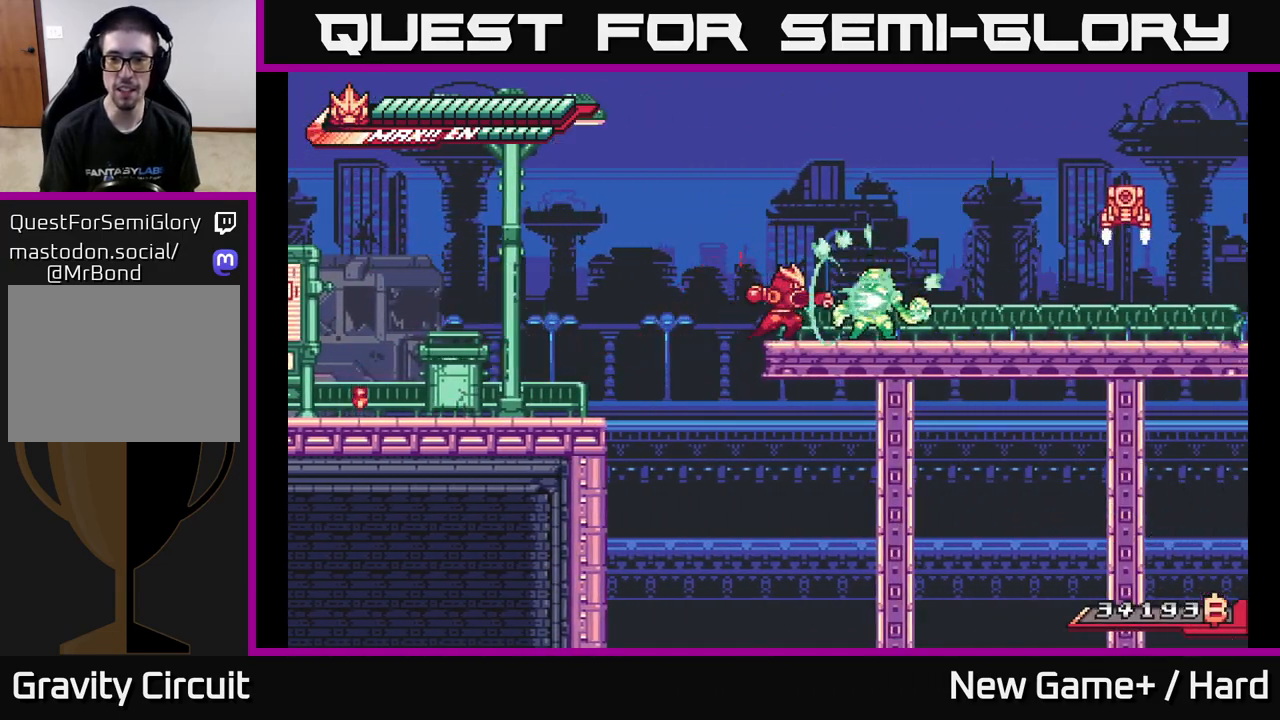
{"buttons": ["X"], "left_stick": "up-right", "right_stick": "center", "events": [[50, "X", "up"], [150, "X", "down"], [233, "left_stick", "right"], [283, "X", "up"], [283, "left_stick", "up-right"], [383, "X", "down"]]}
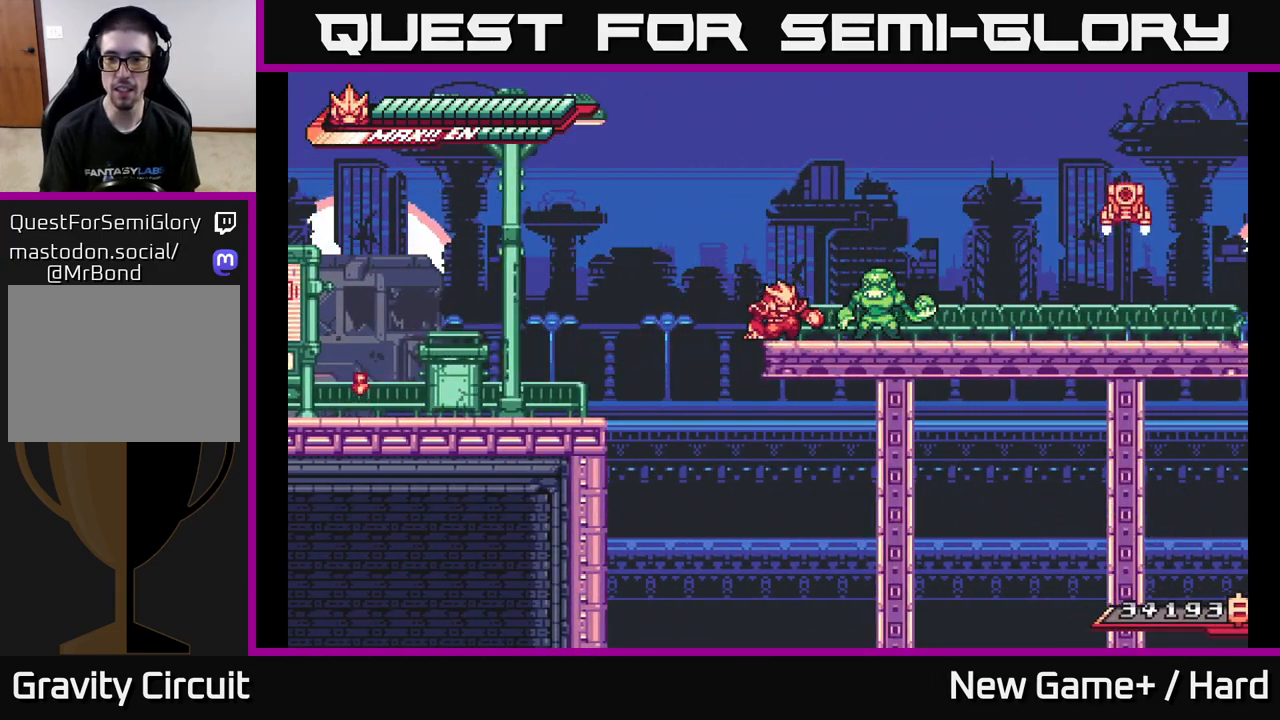
{"buttons": [], "left_stick": "center", "right_stick": "center", "events": [[33, "X", "up"], [233, "X", "down"], [333, "X", "up"], [350, "left_stick", "center"]]}
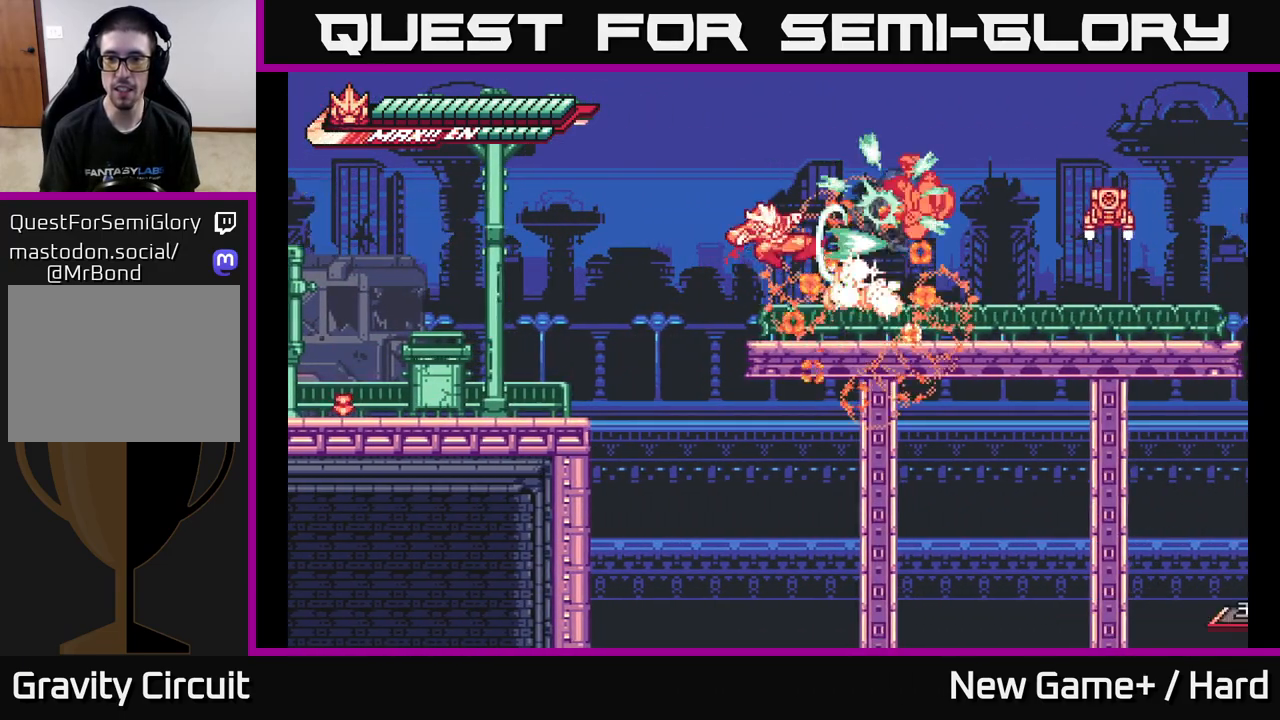
{"buttons": ["L2", "R2"], "left_stick": "right", "right_stick": "center", "events": [[133, "left_stick", "right"], [300, "left_stick", "center"], [367, "left_stick", "right"], [400, "L2", "down"], [450, "R2", "down"]]}
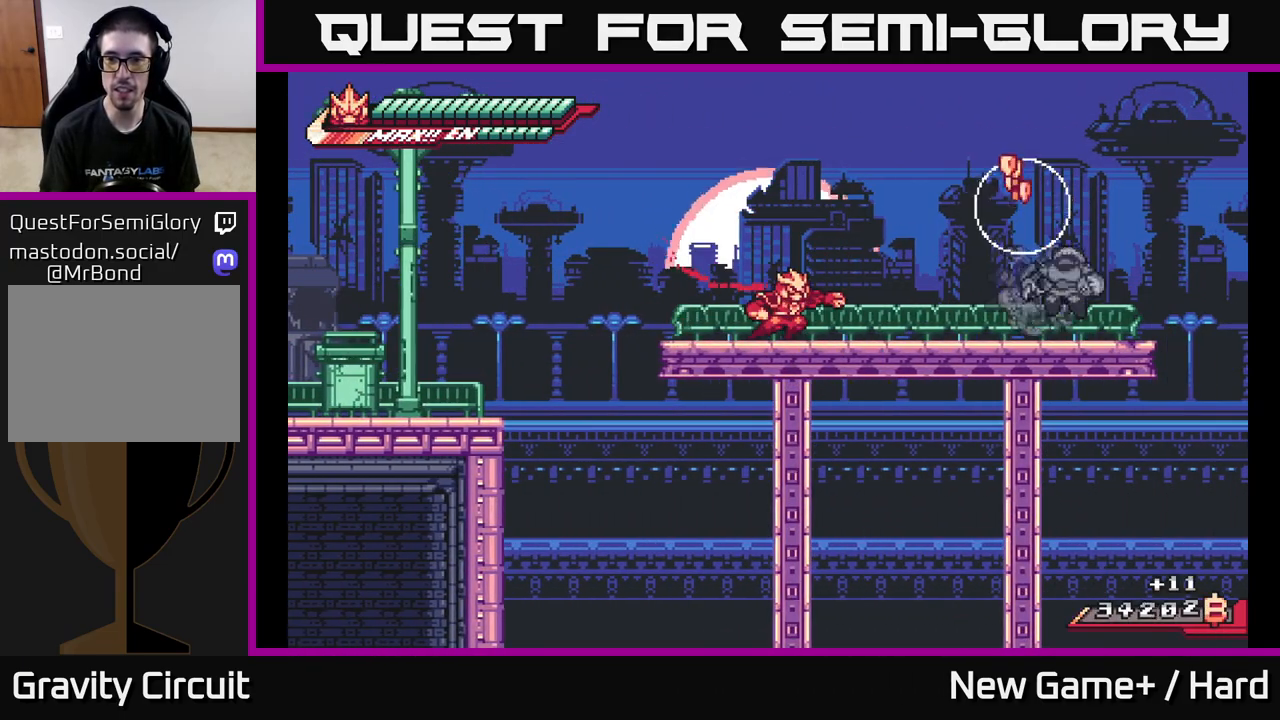
{"buttons": ["L2", "R2"], "left_stick": "right", "right_stick": "center", "events": [[100, "L2", "up"], [367, "L2", "down"]]}
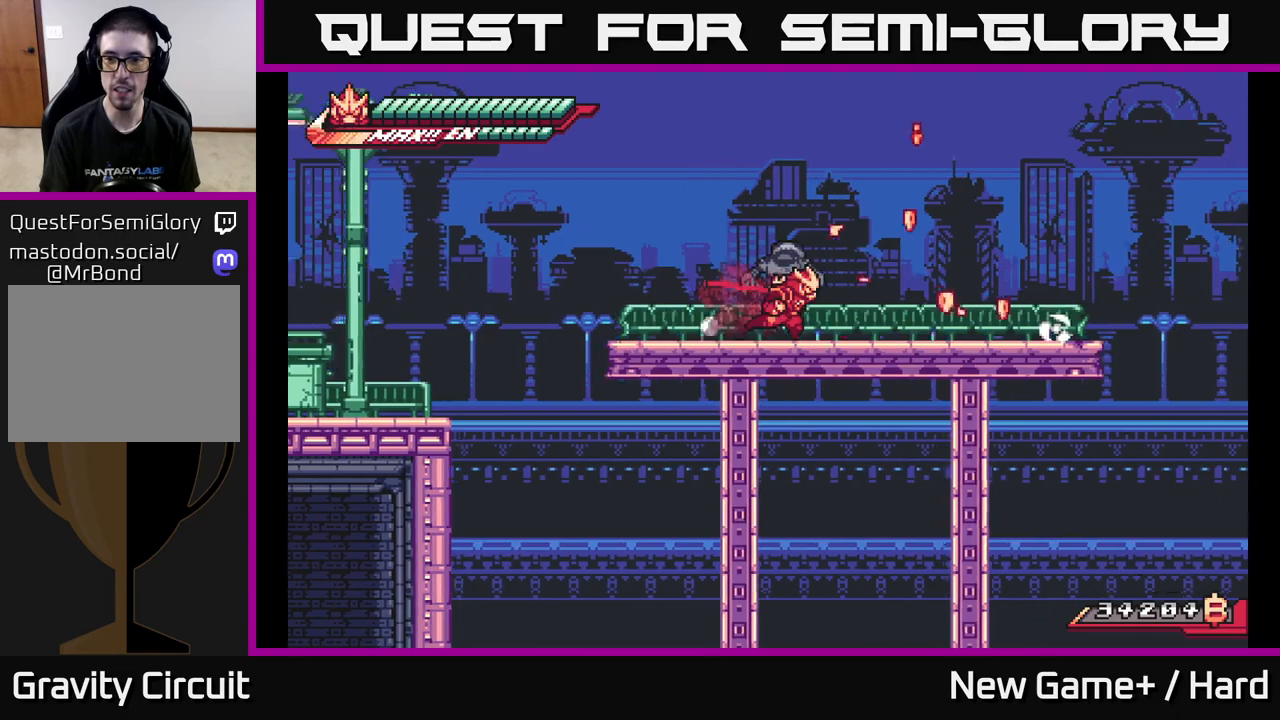
{"buttons": [], "left_stick": "right", "right_stick": "center", "events": [[217, "A", "down"], [333, "R2", "up"], [350, "A", "up"], [467, "L2", "up"]]}
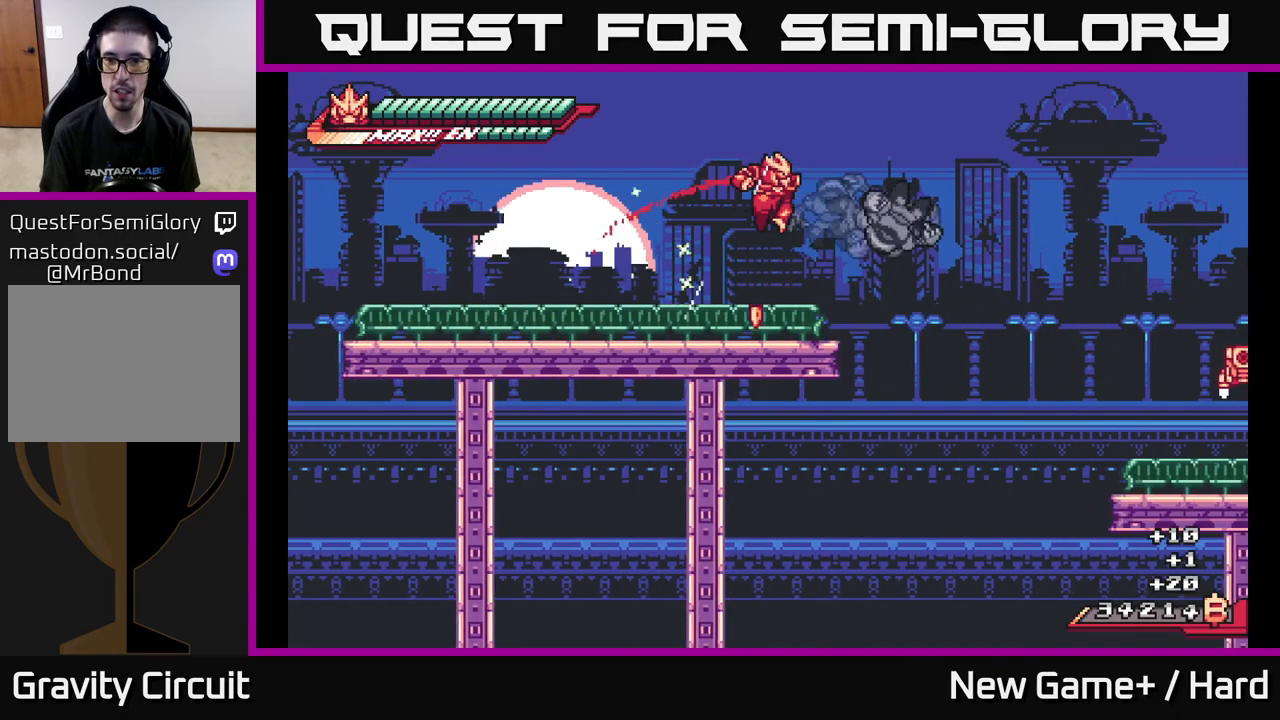
{"buttons": ["L2"], "left_stick": "right", "right_stick": "center", "events": [[17, "left_stick", "center"], [183, "left_stick", "down-left"], [233, "left_stick", "center"], [300, "left_stick", "right"], [400, "L2", "down"]]}